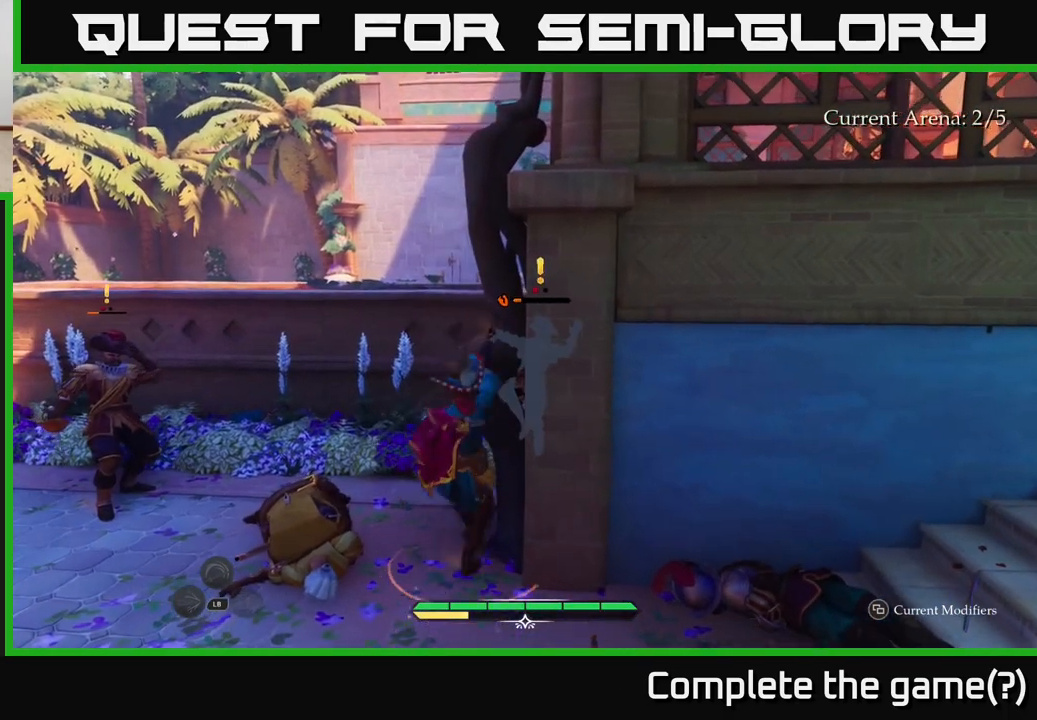
Gameplay with a controller (Xbox layout); each line is a JSON object with the inputs held at the frame after it. "events" lists button and stick changes between this image and that frame as [ms after this image, input, new state], when the widget could be followed in between.
{"buttons": [], "left_stick": "left", "right_stick": "center", "events": [[133, "left_stick", "center"], [417, "left_stick", "left"]]}
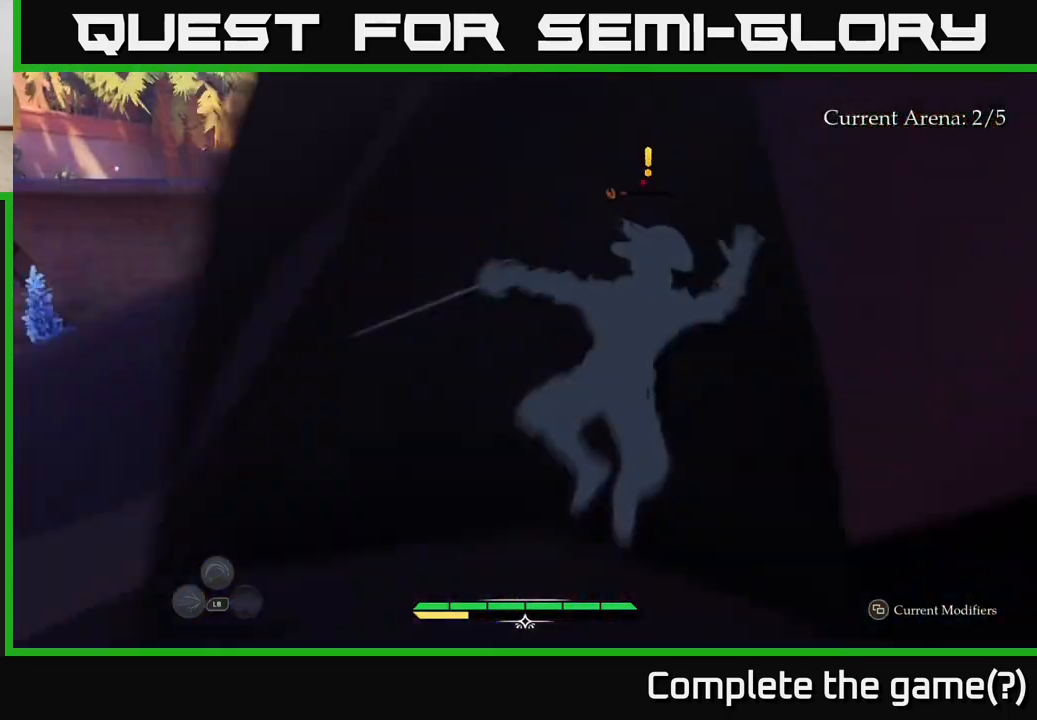
{"buttons": [], "left_stick": "up-right", "right_stick": "center", "events": [[67, "X", "down"], [100, "left_stick", "up-left"], [150, "X", "up"], [333, "X", "down"], [367, "left_stick", "up-right"], [400, "X", "up"]]}
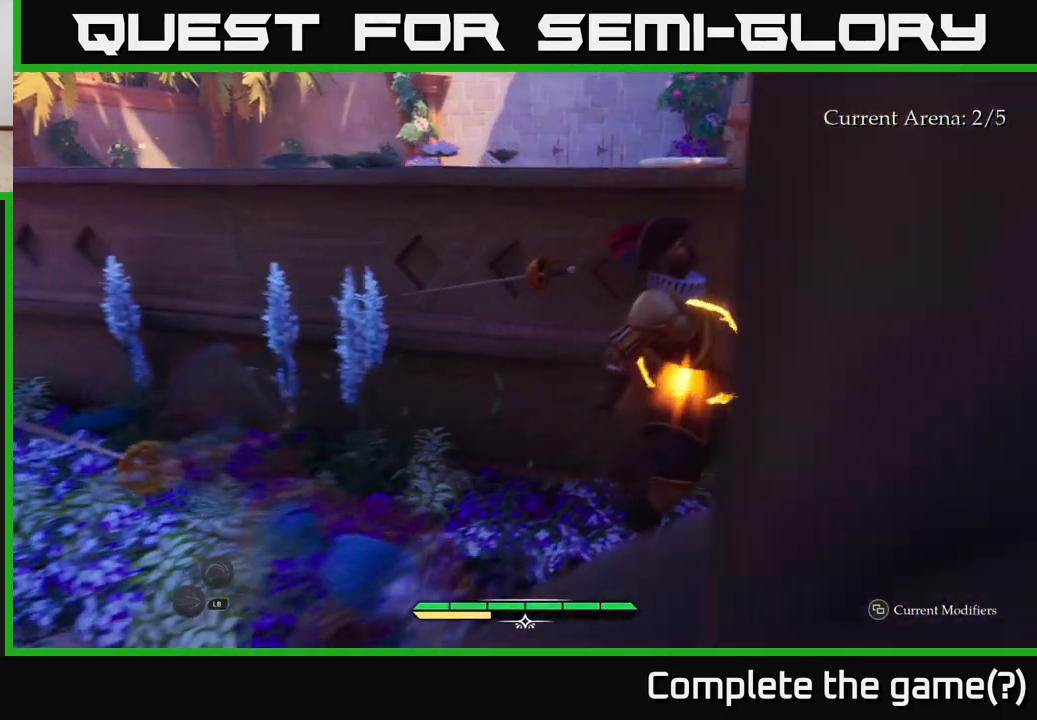
{"buttons": [], "left_stick": "left", "right_stick": "center", "events": [[50, "left_stick", "up-left"], [117, "left_stick", "left"], [183, "X", "down"], [250, "X", "up"]]}
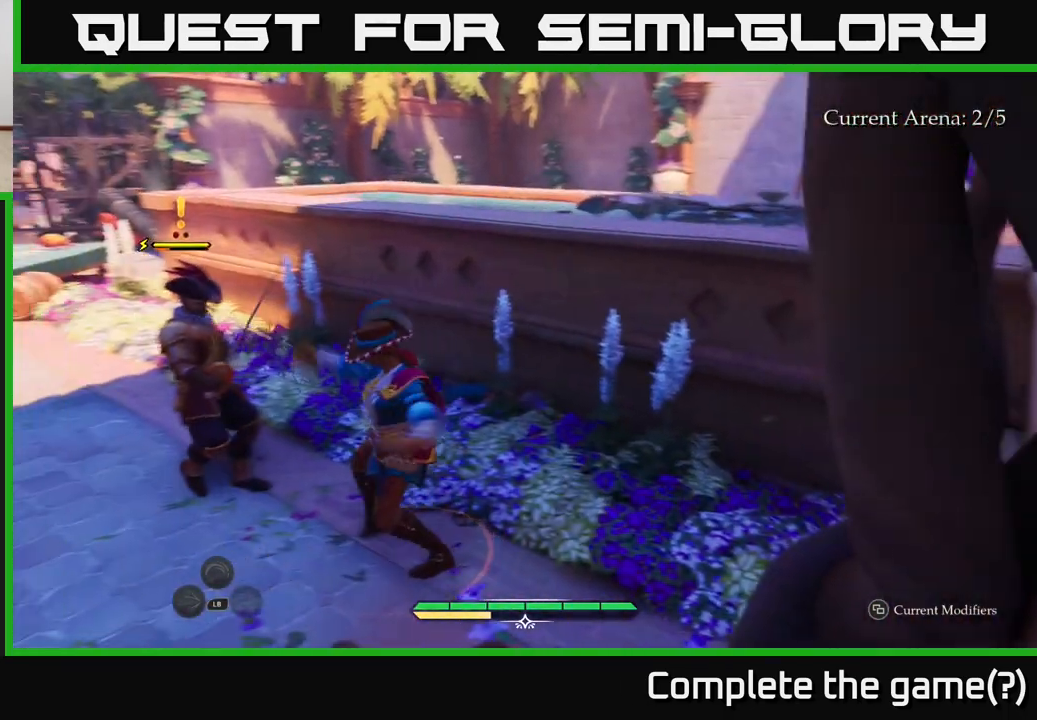
{"buttons": [], "left_stick": "center", "right_stick": "center", "events": [[100, "left_stick", "up-left"], [117, "X", "down"], [200, "X", "up"], [417, "left_stick", "center"]]}
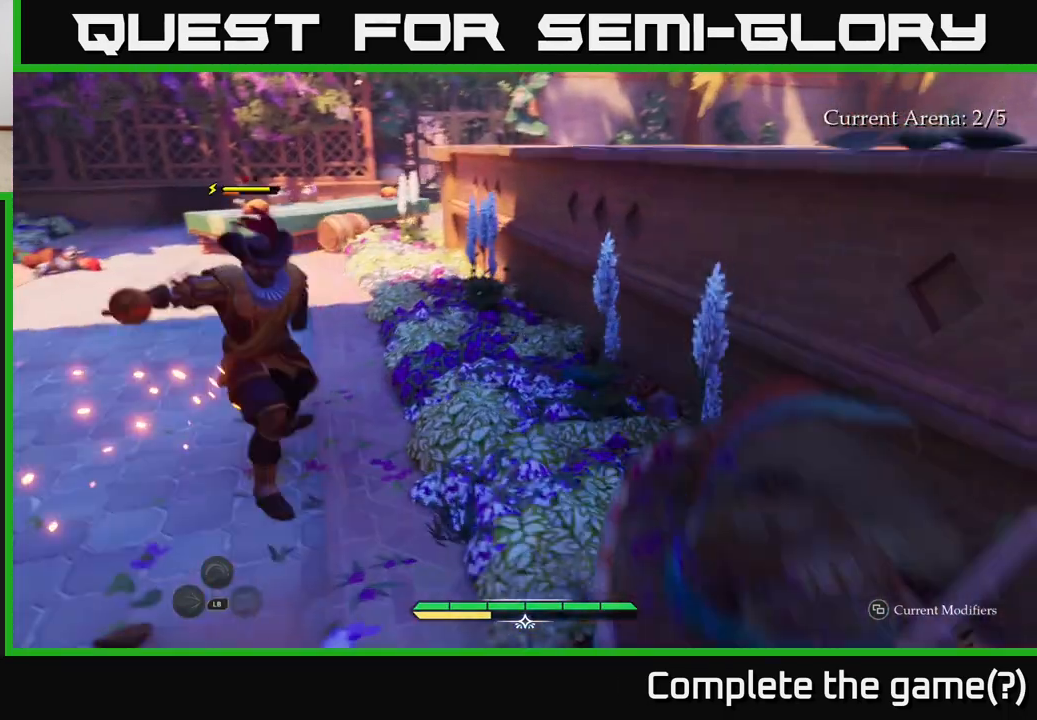
{"buttons": [], "left_stick": "center", "right_stick": "center", "events": [[417, "Y", "down"], [467, "Y", "up"]]}
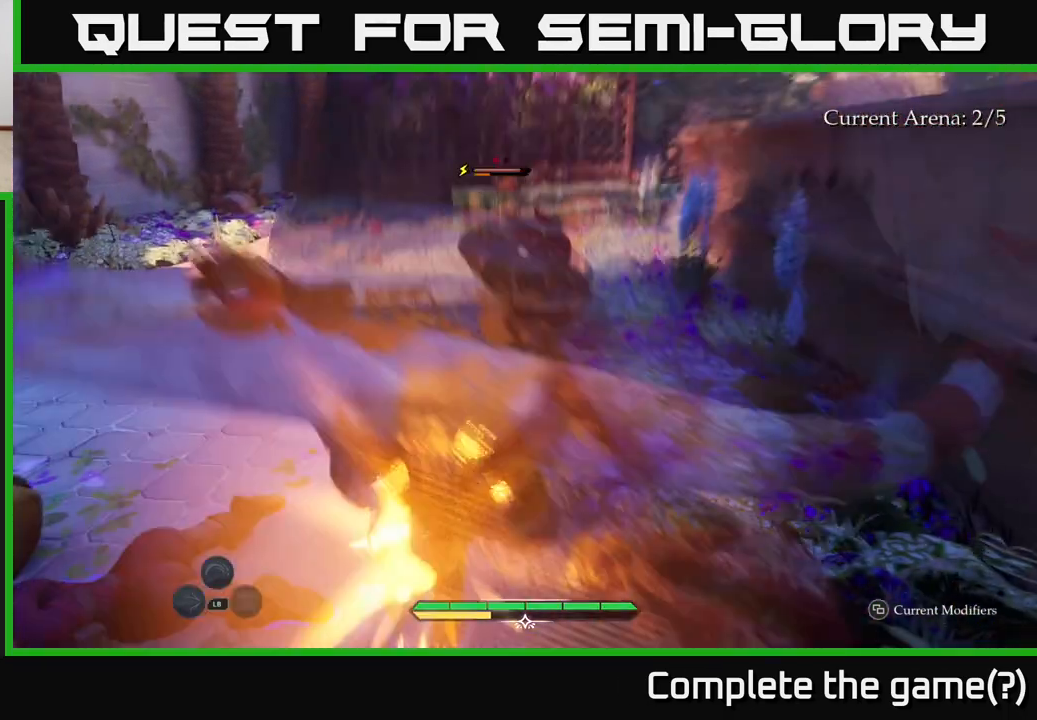
{"buttons": [], "left_stick": "up", "right_stick": "center", "events": [[133, "left_stick", "up"], [417, "X", "down"], [483, "X", "up"]]}
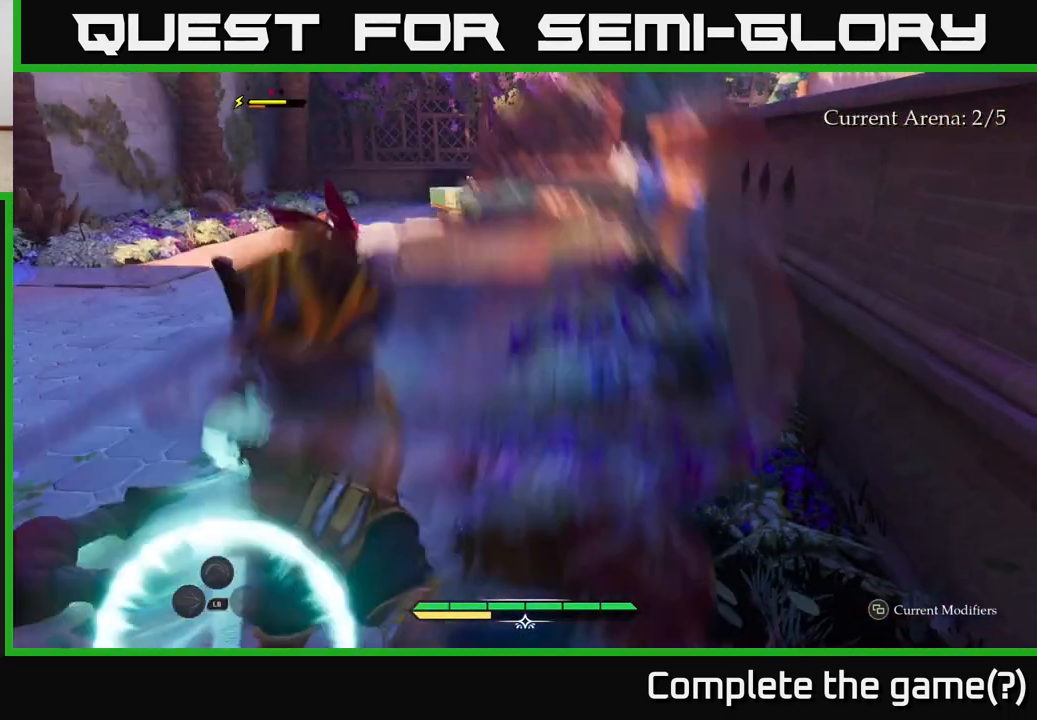
{"buttons": [], "left_stick": "up-left", "right_stick": "center", "events": [[67, "left_stick", "up-left"], [133, "Y", "down"], [217, "Y", "up"], [267, "B", "down"], [383, "B", "up"]]}
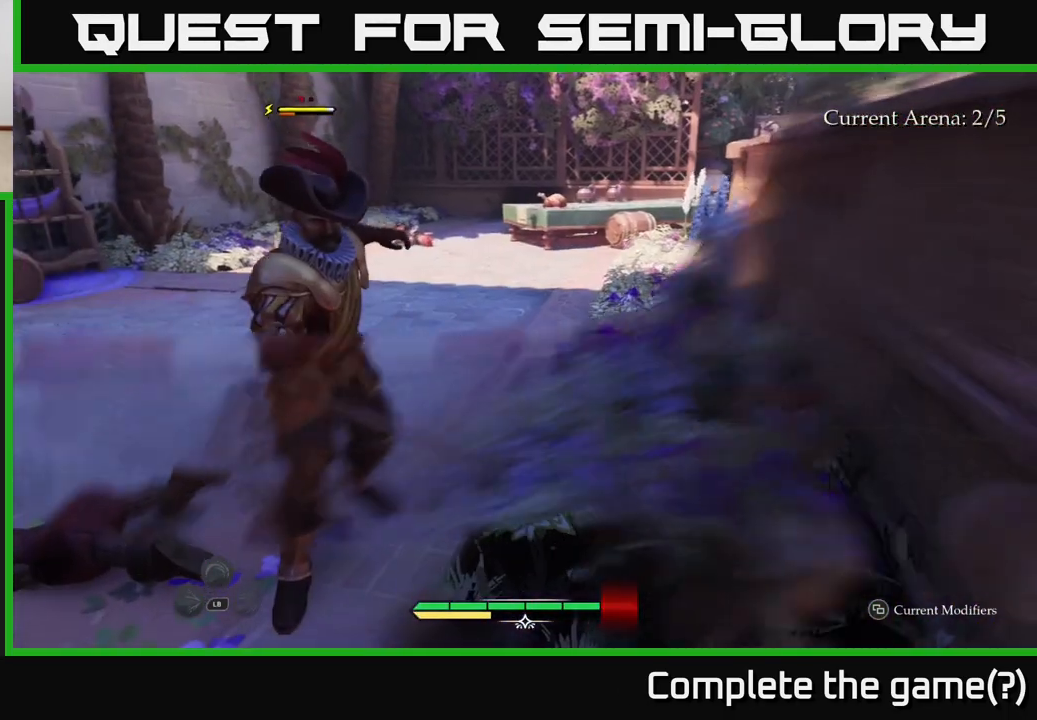
{"buttons": [], "left_stick": "up", "right_stick": "center", "events": [[150, "X", "down"], [233, "X", "up"], [367, "left_stick", "up"], [383, "X", "down"], [417, "X", "up"]]}
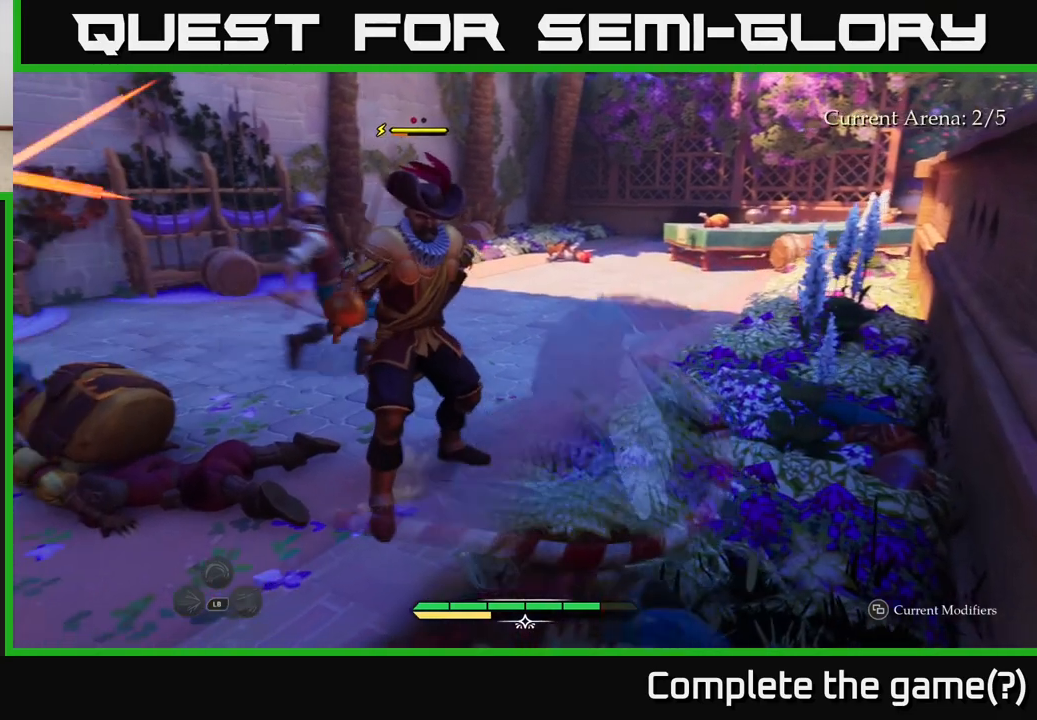
{"buttons": [], "left_stick": "up", "right_stick": "center", "events": [[67, "X", "down"], [133, "X", "up"], [300, "X", "down"], [400, "X", "up"]]}
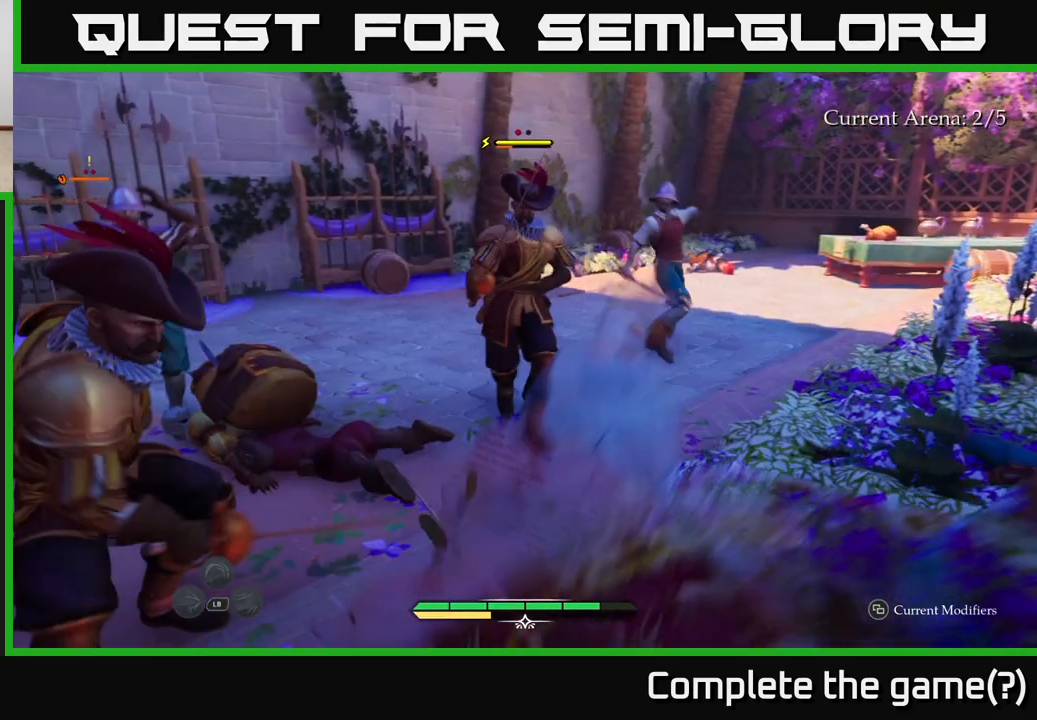
{"buttons": ["X"], "left_stick": "up", "right_stick": "center", "events": [[483, "X", "down"]]}
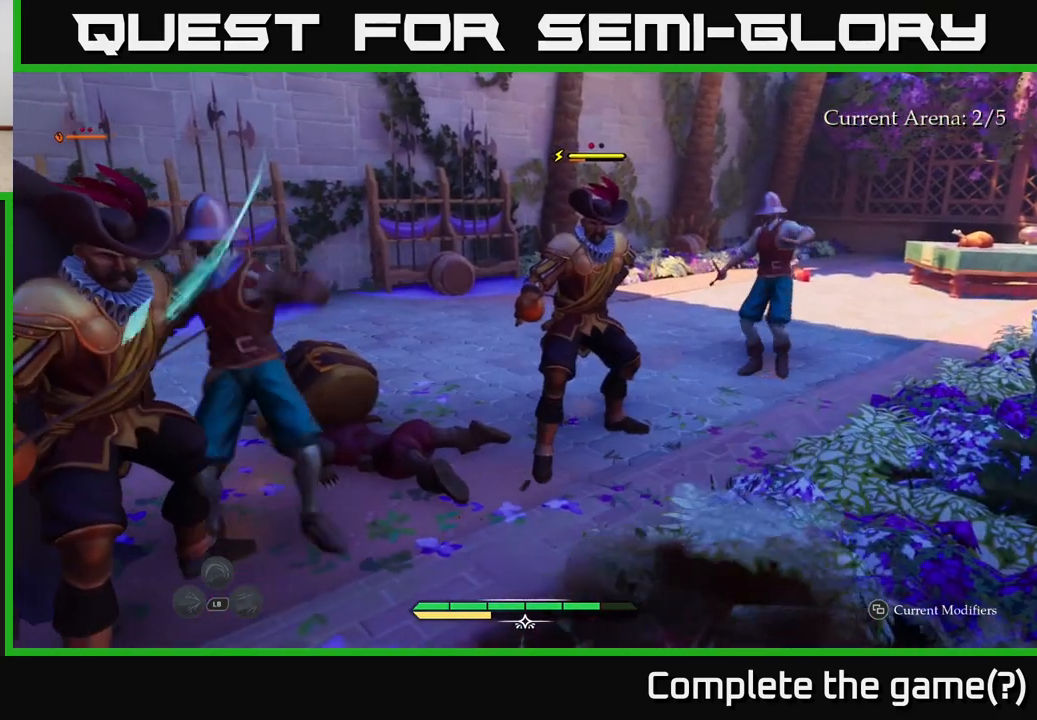
{"buttons": [], "left_stick": "up-right", "right_stick": "center", "events": [[83, "X", "up"], [367, "left_stick", "up-right"], [417, "B", "down"], [500, "B", "up"]]}
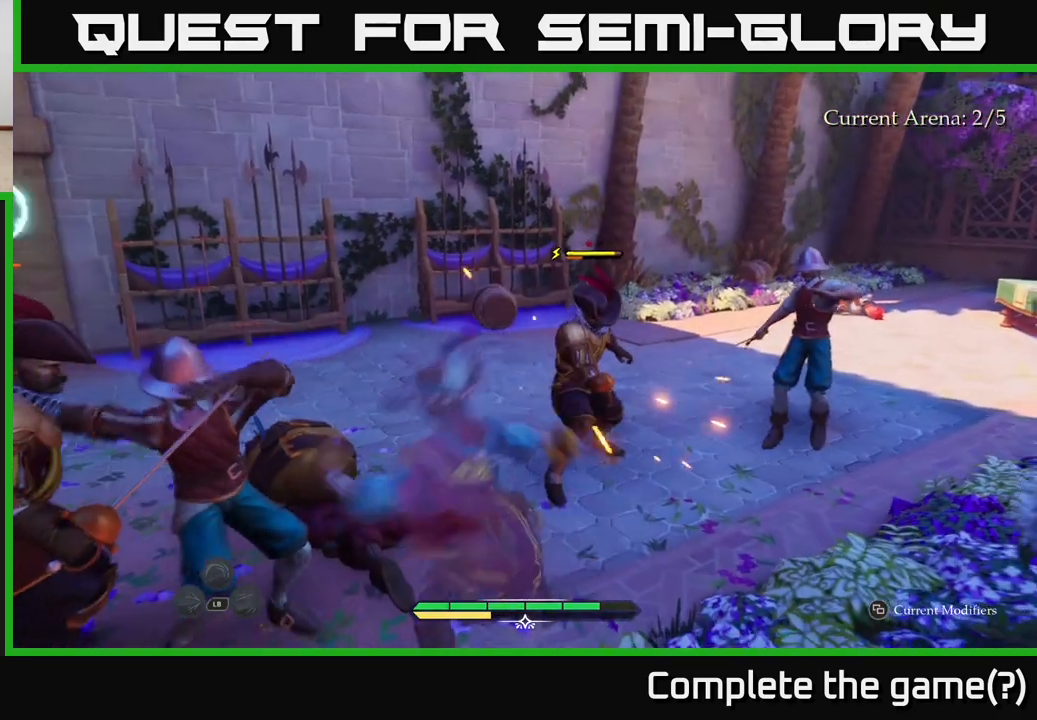
{"buttons": [], "left_stick": "left", "right_stick": "center", "events": [[100, "B", "down"], [167, "B", "up"], [300, "left_stick", "center"], [467, "left_stick", "left"]]}
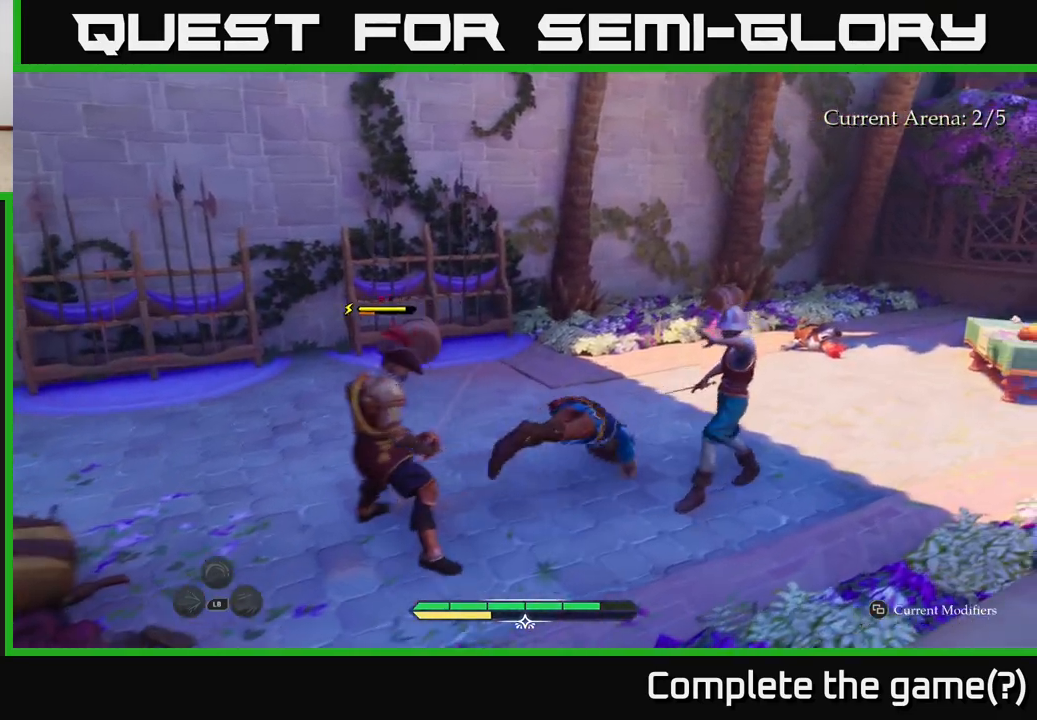
{"buttons": [], "left_stick": "center", "right_stick": "center", "events": [[133, "R2", "down"], [217, "R2", "up"], [417, "left_stick", "center"]]}
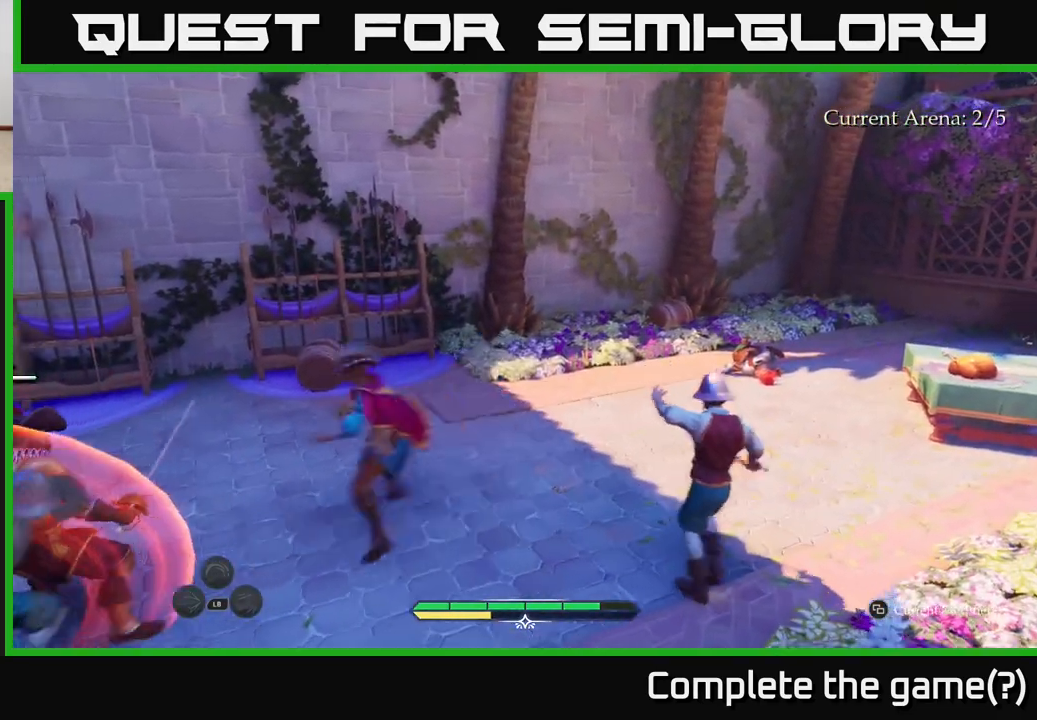
{"buttons": [], "left_stick": "right", "right_stick": "center", "events": [[83, "left_stick", "right"]]}
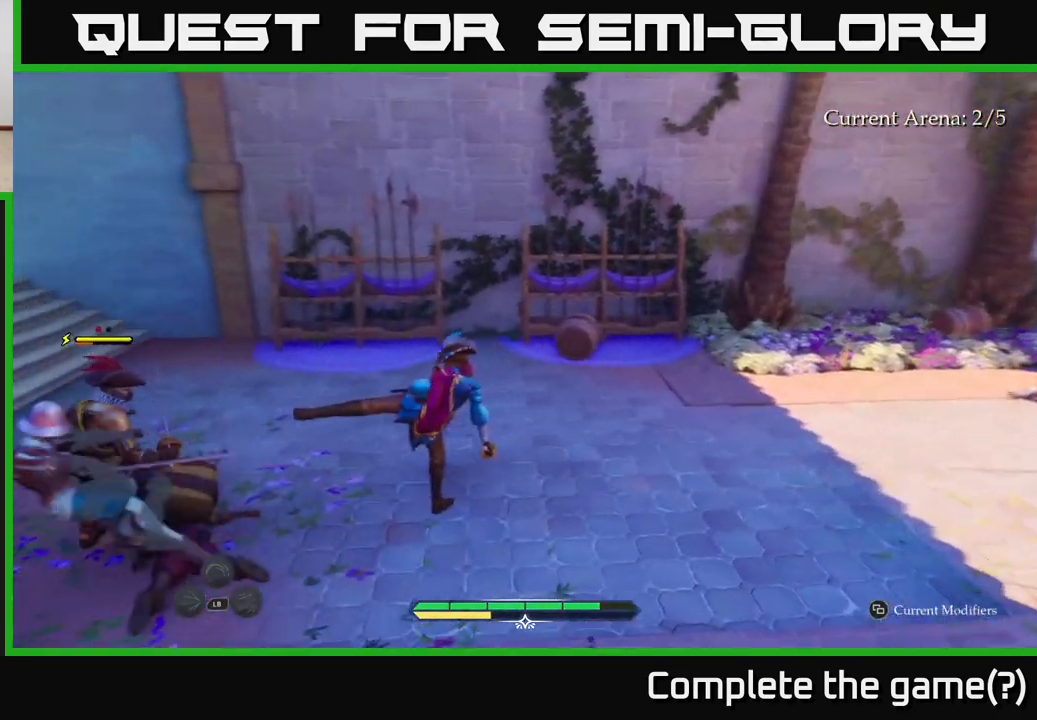
{"buttons": [], "left_stick": "left", "right_stick": "center", "events": [[100, "left_stick", "center"], [250, "left_stick", "left"], [333, "X", "down"], [400, "X", "up"]]}
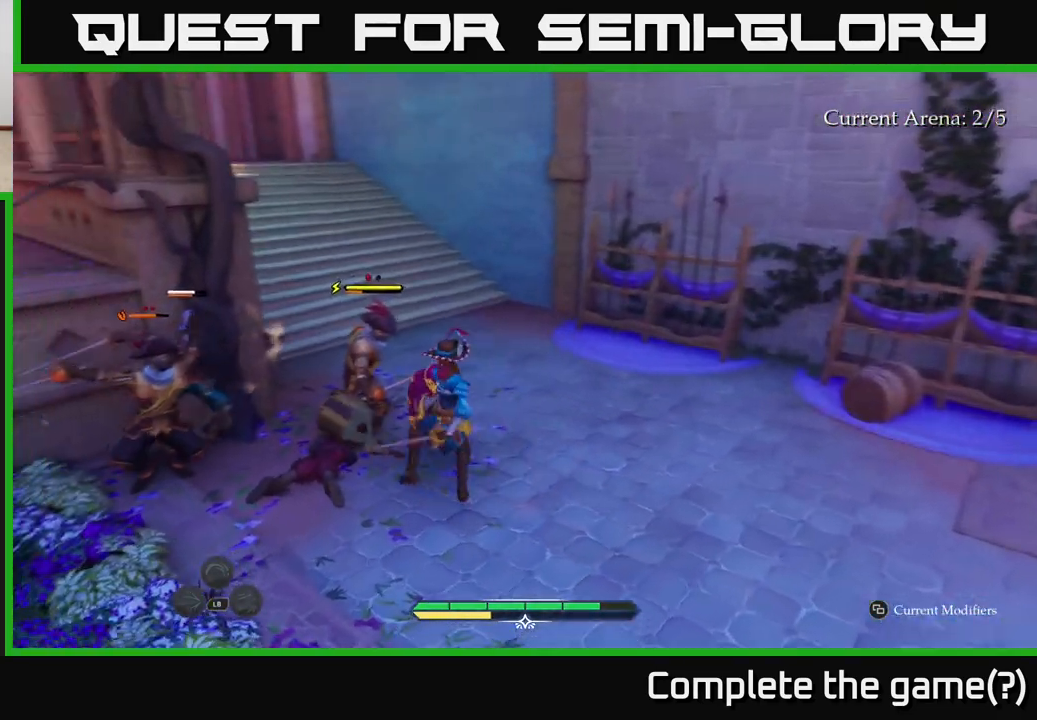
{"buttons": [], "left_stick": "left", "right_stick": "center", "events": [[67, "left_stick", "down-left"], [183, "X", "down"], [267, "X", "up"], [383, "X", "down"], [400, "left_stick", "left"], [500, "X", "up"]]}
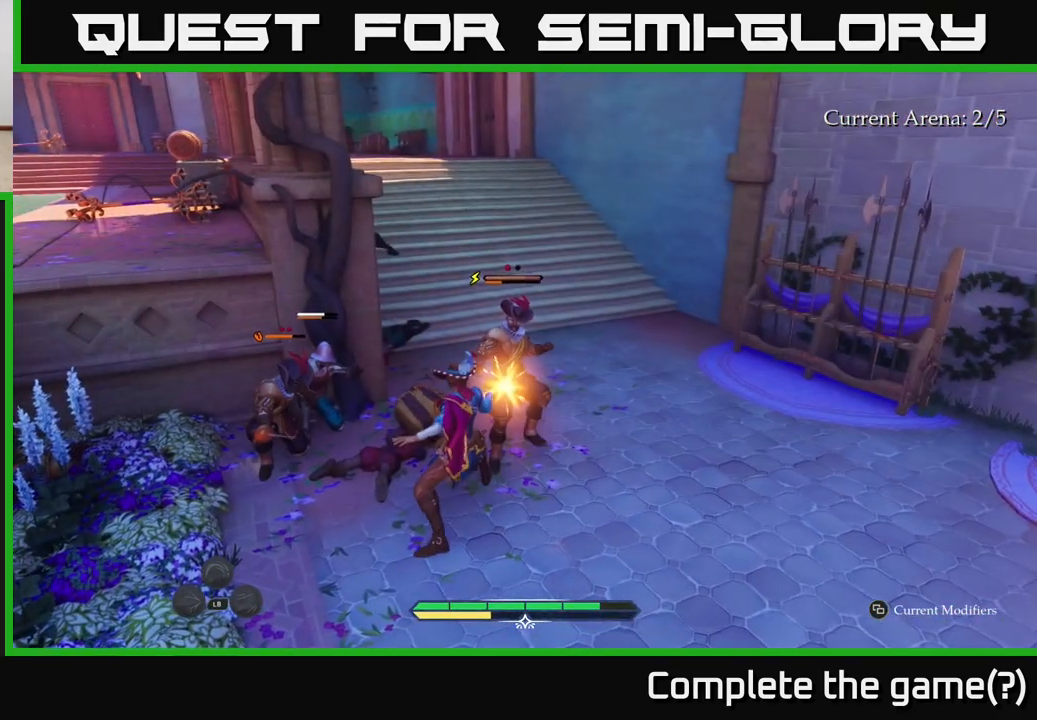
{"buttons": [], "left_stick": "center", "right_stick": "center", "events": [[83, "X", "down"], [200, "X", "up"], [283, "left_stick", "center"]]}
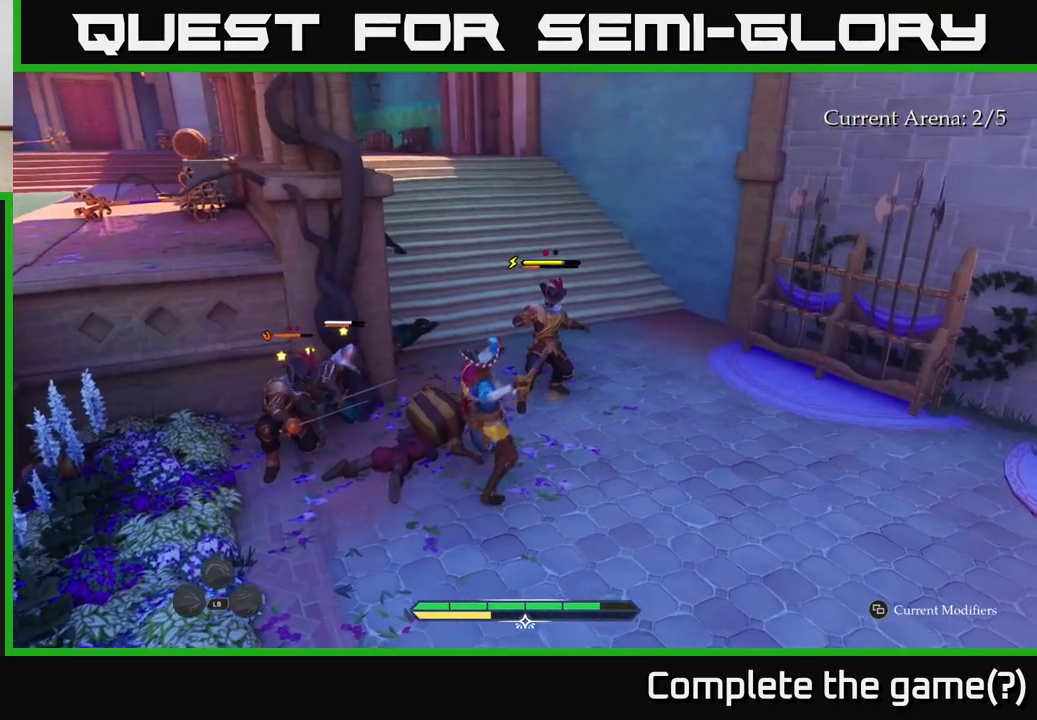
{"buttons": ["X"], "left_stick": "up-right", "right_stick": "center", "events": [[17, "X", "down"], [17, "left_stick", "up"], [100, "X", "up"], [200, "X", "down"], [300, "X", "up"], [383, "left_stick", "up-right"], [417, "X", "down"]]}
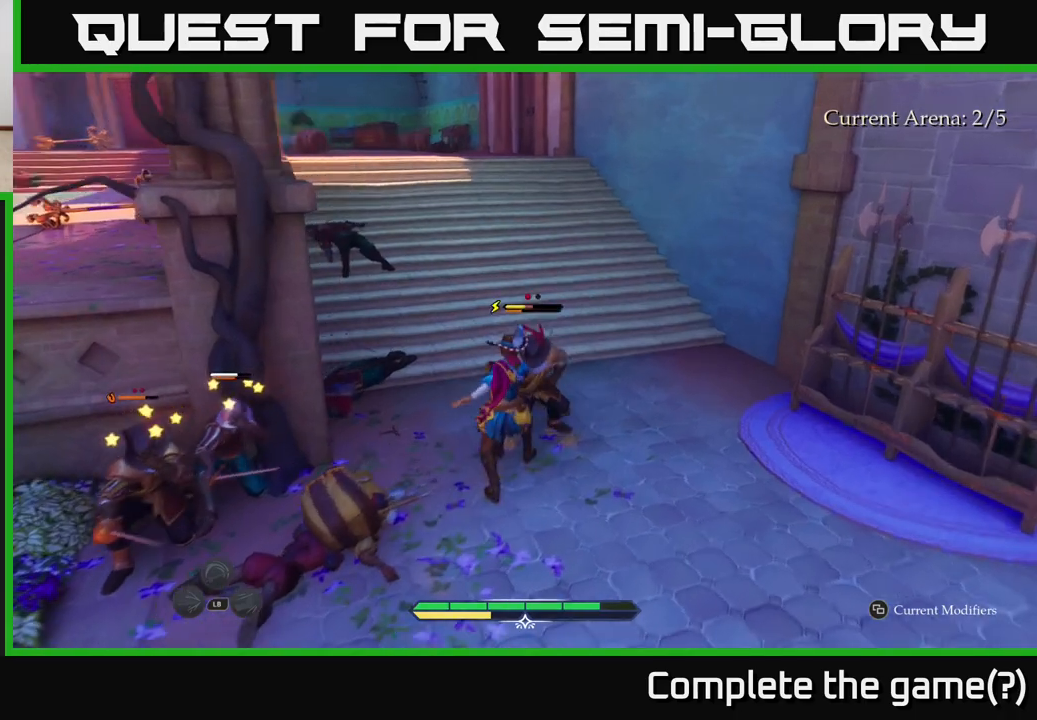
{"buttons": [], "left_stick": "center", "right_stick": "center", "events": [[33, "X", "up"], [117, "X", "down"], [183, "left_stick", "center"], [250, "X", "up"]]}
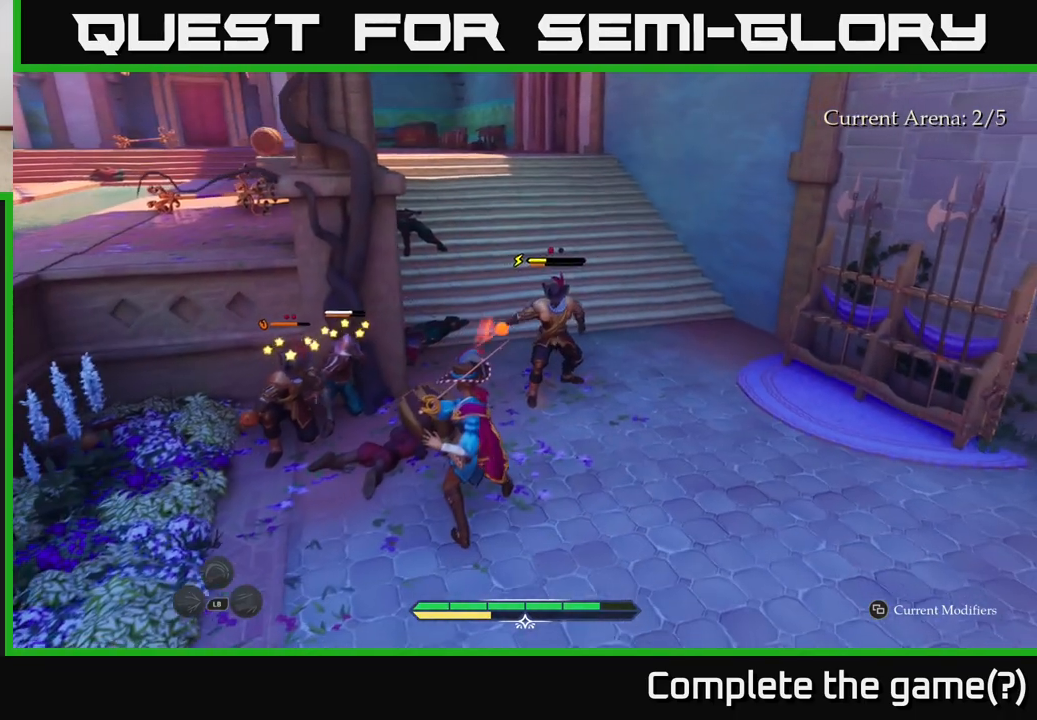
{"buttons": [], "left_stick": "center", "right_stick": "center", "events": [[317, "left_stick", "right"], [350, "B", "down"], [450, "B", "up"], [483, "left_stick", "center"]]}
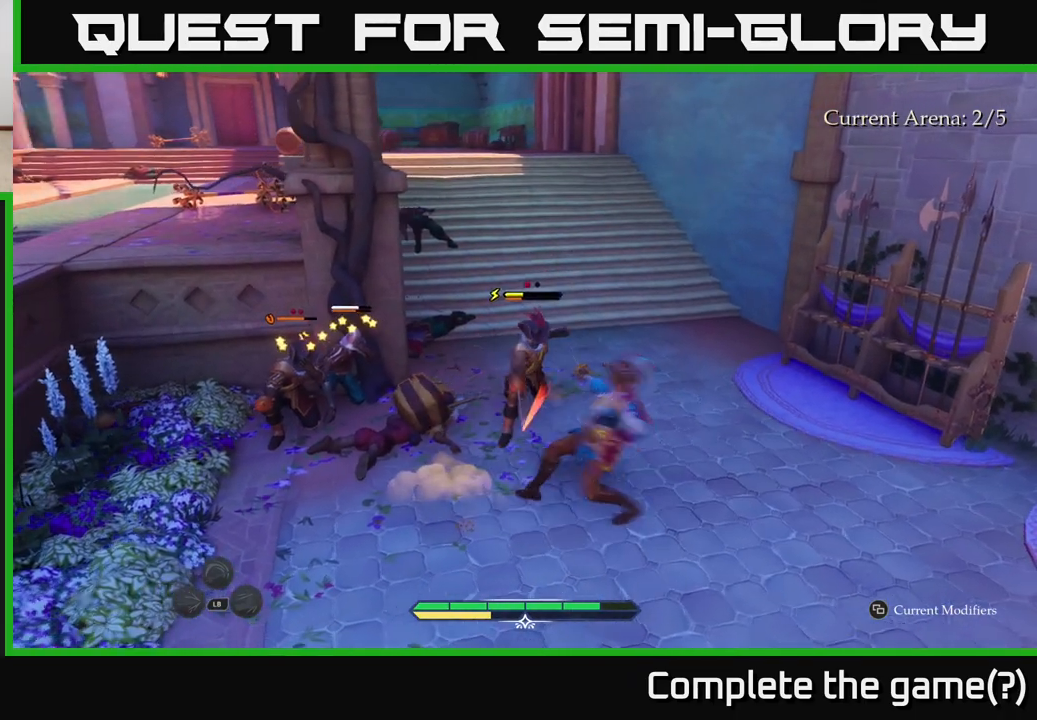
{"buttons": ["R2"], "left_stick": "up", "right_stick": "center", "events": [[300, "left_stick", "up"], [433, "R2", "down"]]}
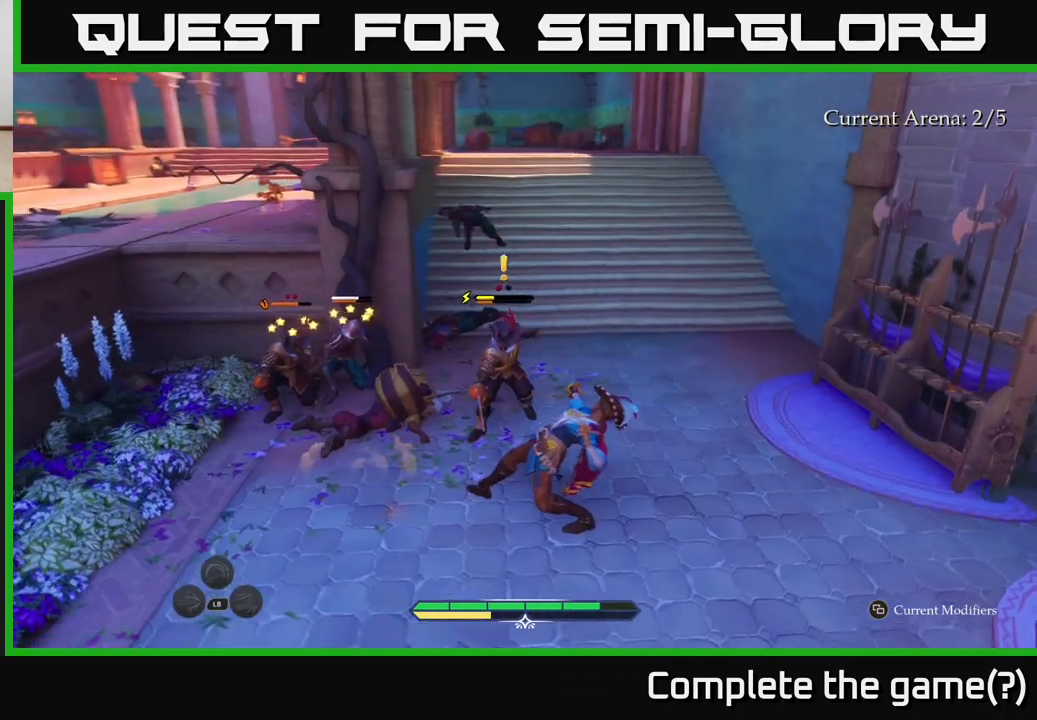
{"buttons": [], "left_stick": "up-left", "right_stick": "center", "events": [[67, "R2", "up"], [67, "left_stick", "up-left"], [150, "R2", "down"], [250, "R2", "up"], [350, "R2", "down"], [433, "R2", "up"]]}
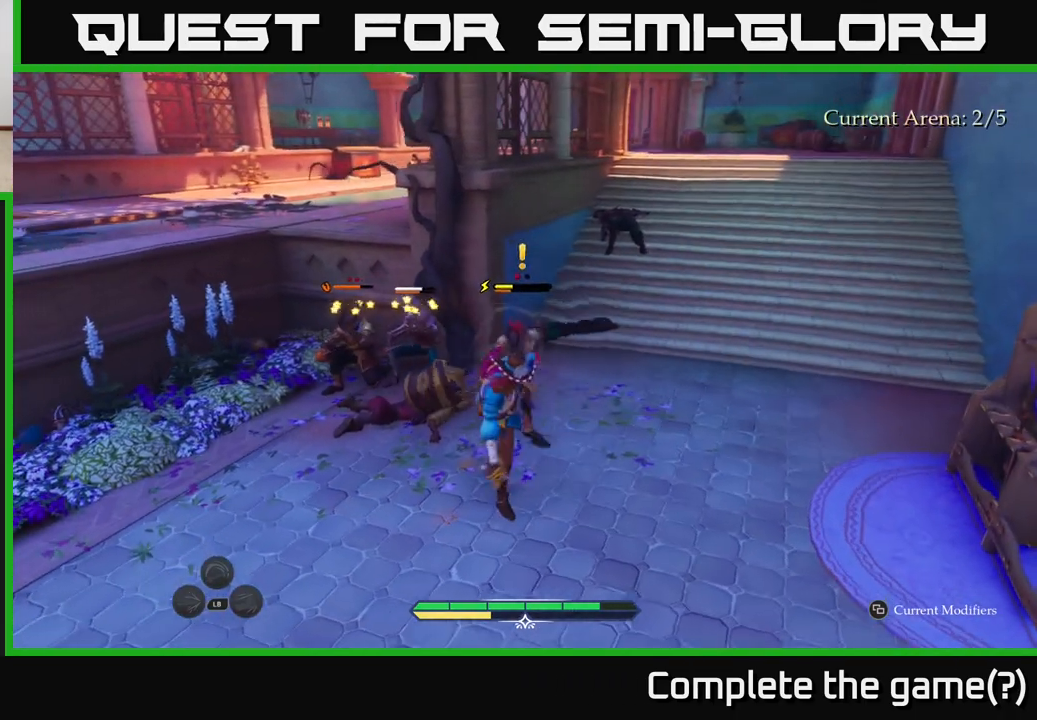
{"buttons": ["X"], "left_stick": "up", "right_stick": "center", "events": [[317, "left_stick", "up"], [467, "X", "down"]]}
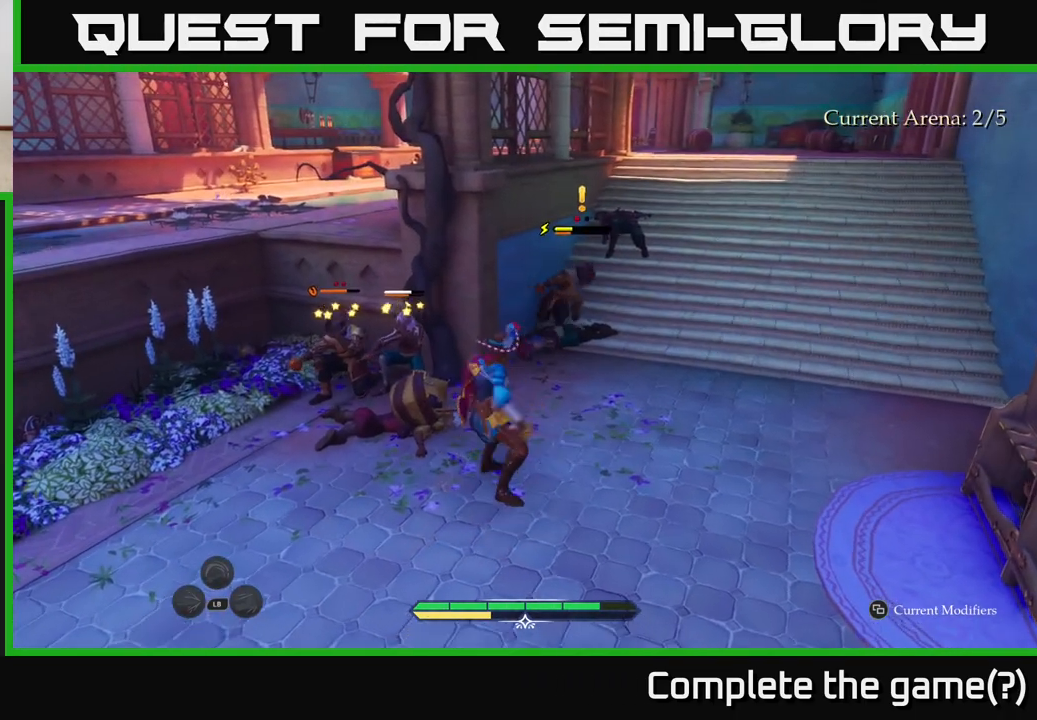
{"buttons": ["X"], "left_stick": "up", "right_stick": "center", "events": [[67, "X", "up"], [317, "X", "down"], [383, "X", "up"], [483, "X", "down"]]}
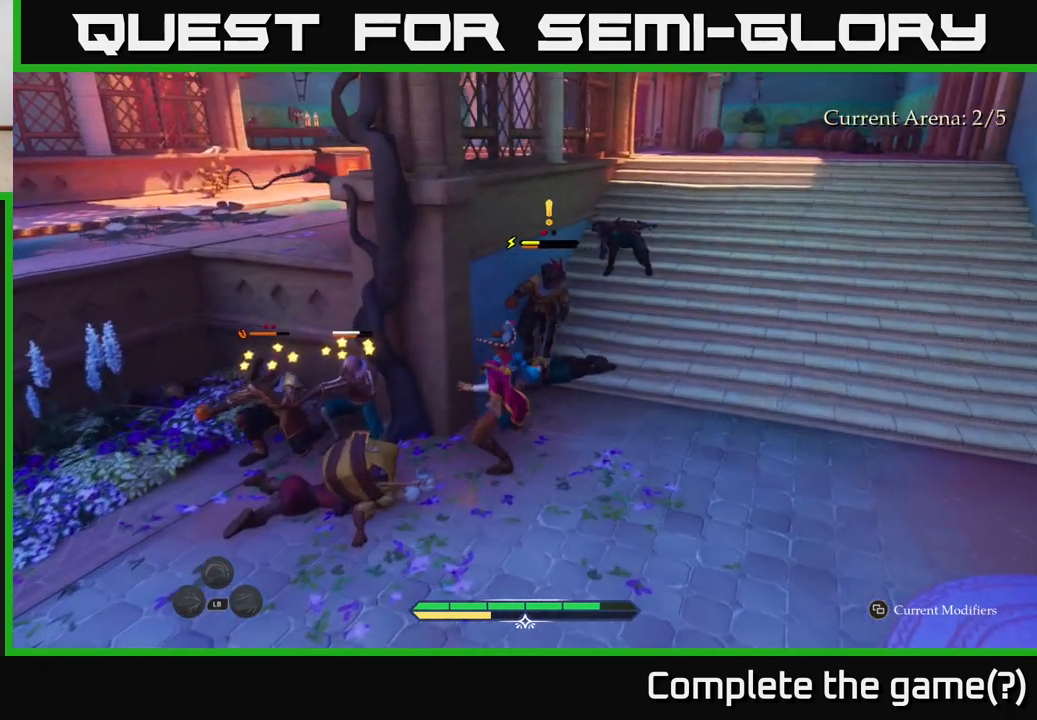
{"buttons": [], "left_stick": "up-right", "right_stick": "center", "events": [[67, "X", "up"], [183, "X", "down"], [250, "X", "up"], [367, "X", "down"], [383, "left_stick", "up-right"], [467, "X", "up"]]}
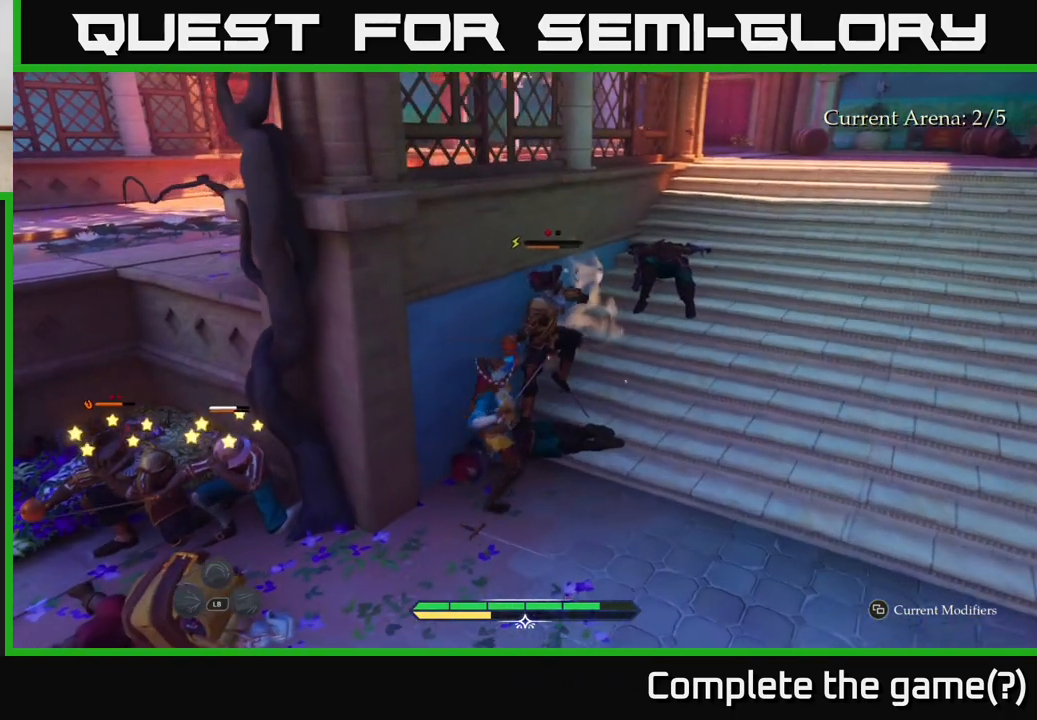
{"buttons": ["X"], "left_stick": "up-right", "right_stick": "center", "events": [[50, "X", "down"], [167, "X", "up"], [233, "X", "down"], [350, "X", "up"], [450, "X", "down"]]}
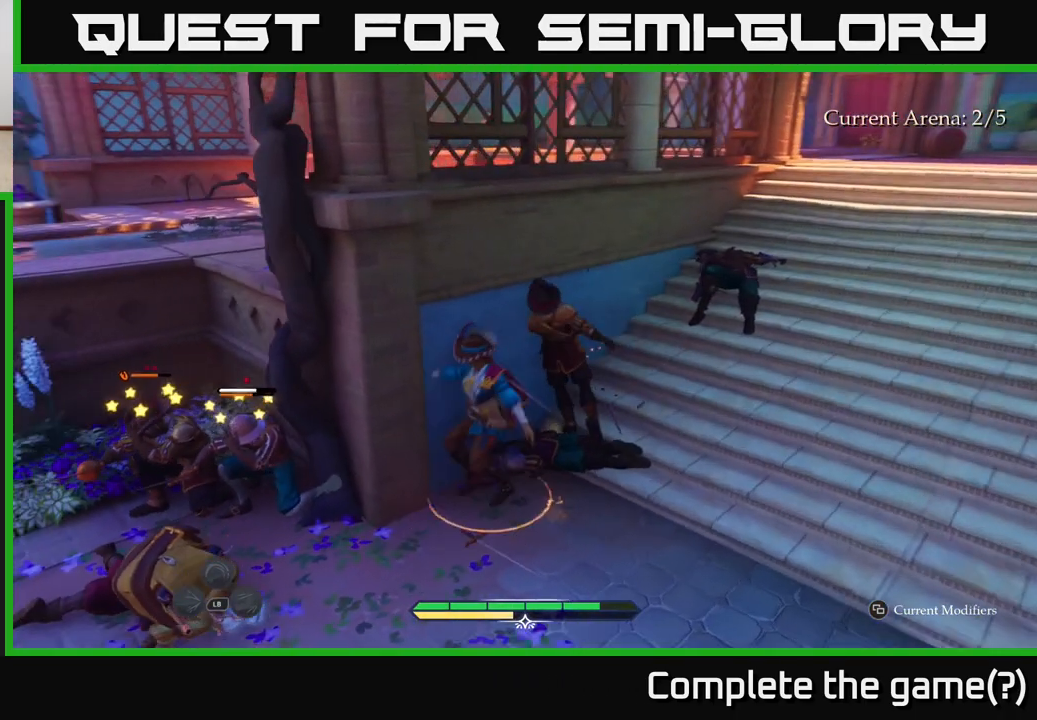
{"buttons": ["X"], "left_stick": "left", "right_stick": "center", "events": [[33, "X", "up"], [100, "left_stick", "left"], [233, "X", "down"], [333, "X", "up"], [500, "X", "down"]]}
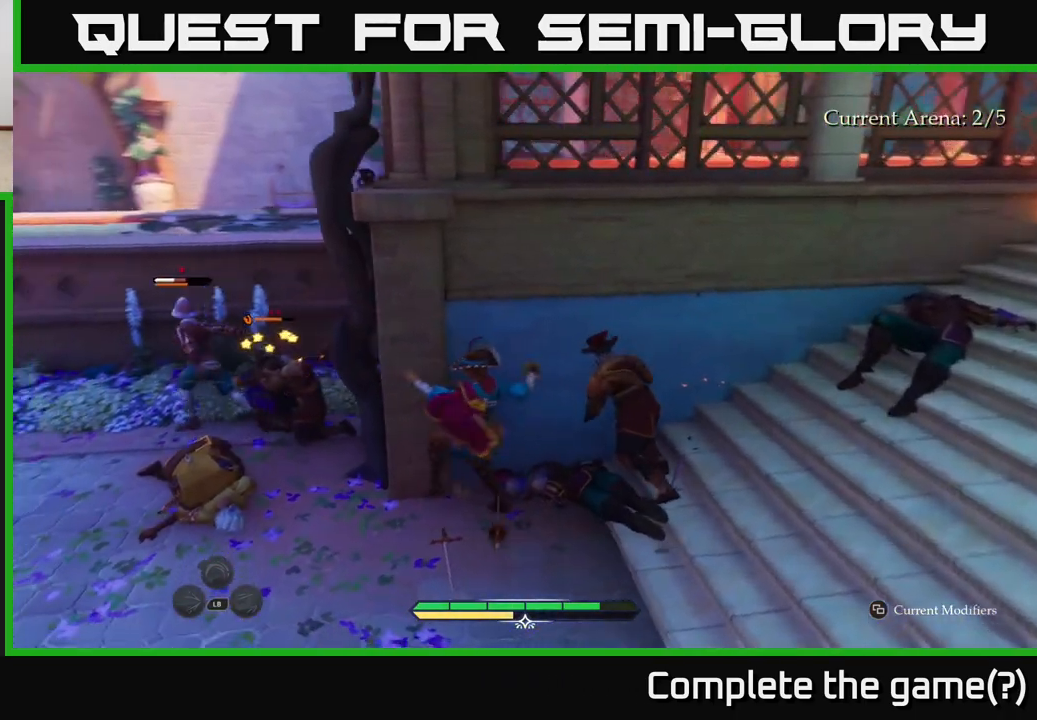
{"buttons": ["X"], "left_stick": "up", "right_stick": "center", "events": [[83, "X", "up"], [200, "X", "down"], [300, "X", "up"], [300, "left_stick", "up-left"], [433, "X", "down"], [500, "left_stick", "up"]]}